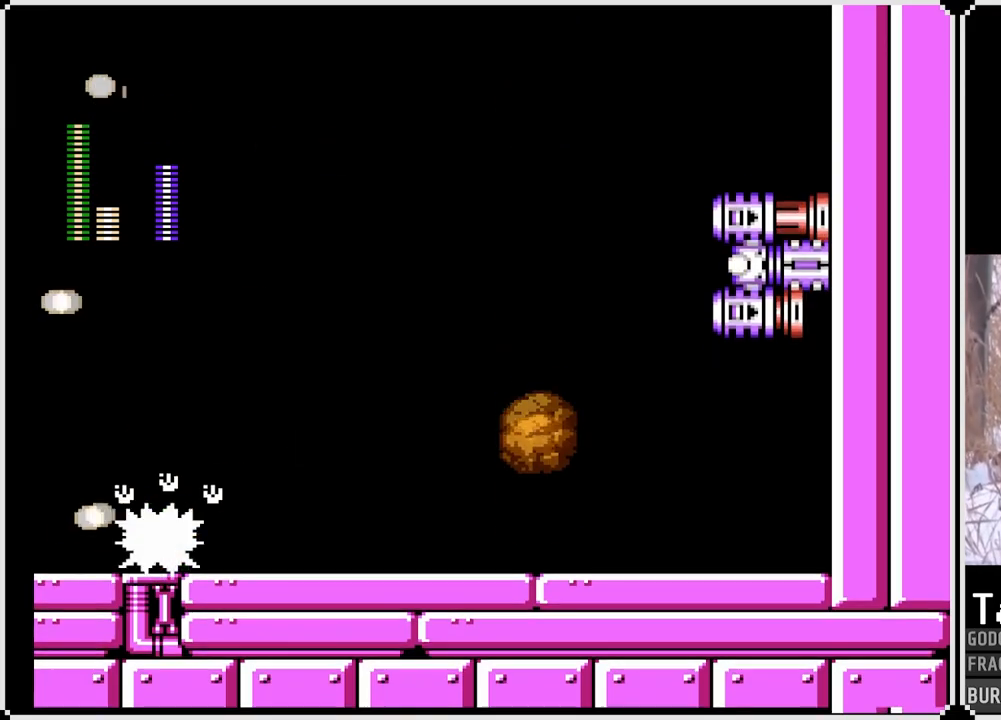
Gameplay with a controller (PlayStation layout); each line is a JSON object with the inputs held at the frame after it. "events" lists button and stick changes between this image and that frame as [ms after this image, input, new state], when the widget could be followed in between. Not read: L3 R3.
{"buttons": [], "left_stick": "center", "right_stick": "center", "events": []}
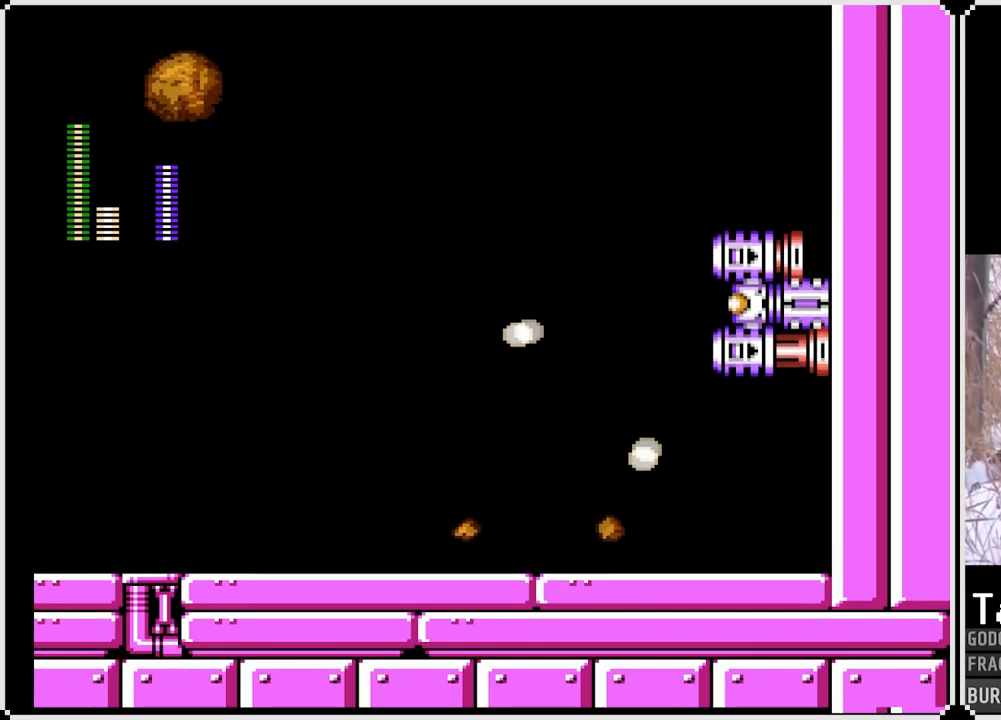
{"buttons": ["CROSS", "DPAD_LEFT"], "left_stick": "center", "right_stick": "center", "events": [[100, "CROSS", "down"], [350, "DPAD_LEFT", "down"]]}
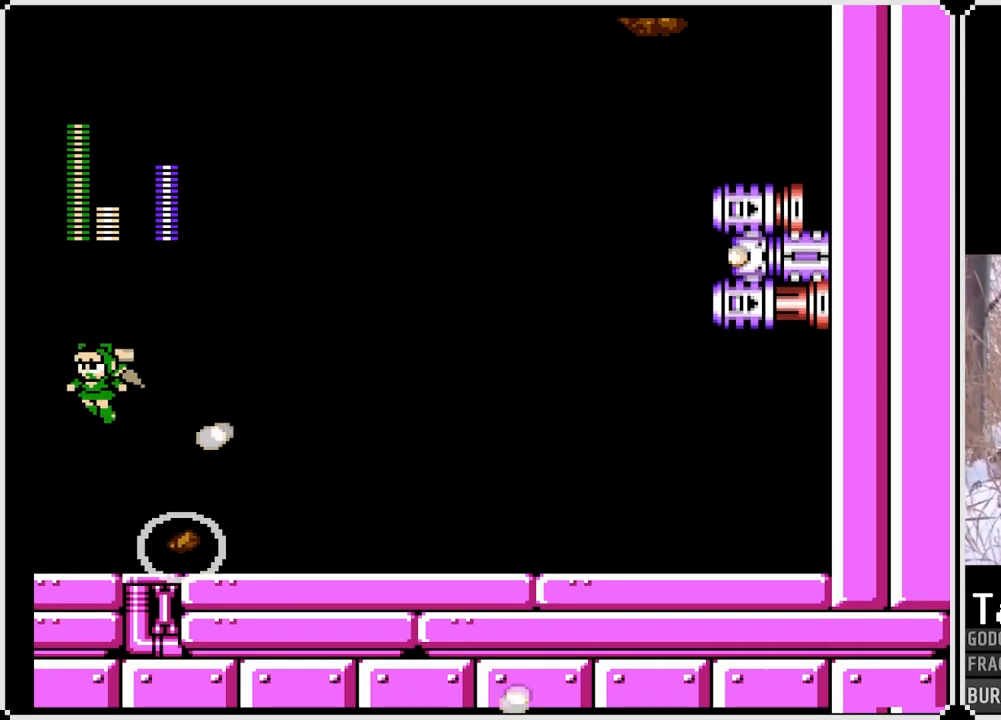
{"buttons": ["CROSS"], "left_stick": "center", "right_stick": "center", "events": [[167, "DPAD_LEFT", "up"], [233, "DPAD_RIGHT", "down"], [350, "SQUARE", "down"], [367, "DPAD_RIGHT", "up"], [500, "SQUARE", "up"]]}
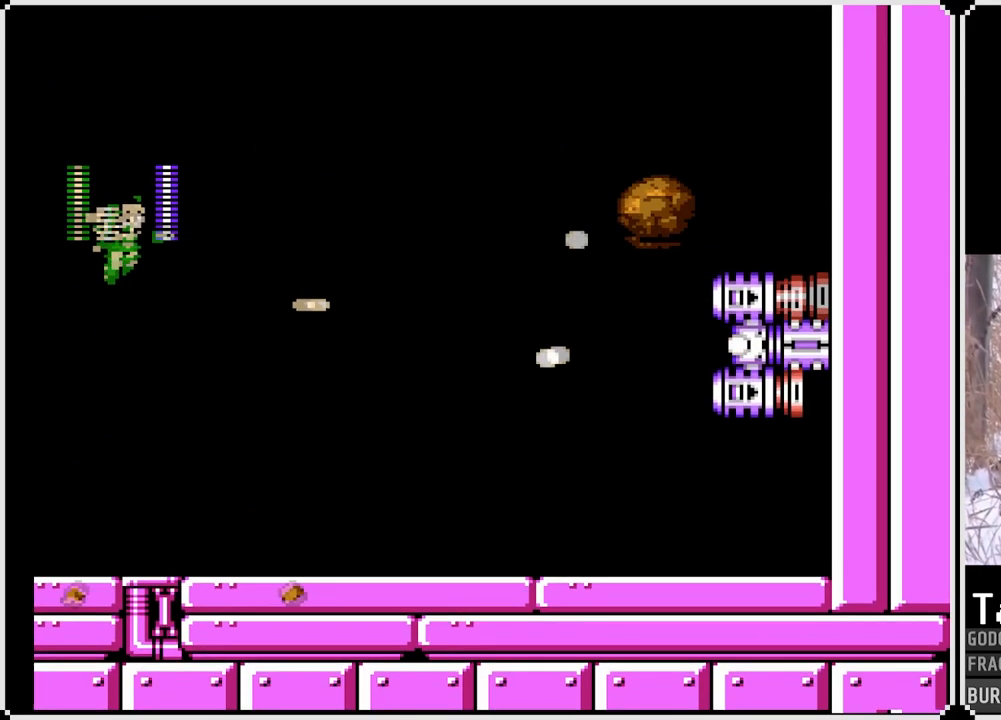
{"buttons": ["SQUARE"], "left_stick": "center", "right_stick": "center", "events": [[50, "SQUARE", "down"], [183, "SQUARE", "up"], [200, "CROSS", "up"], [267, "SQUARE", "down"], [383, "SQUARE", "up"], [450, "SQUARE", "down"]]}
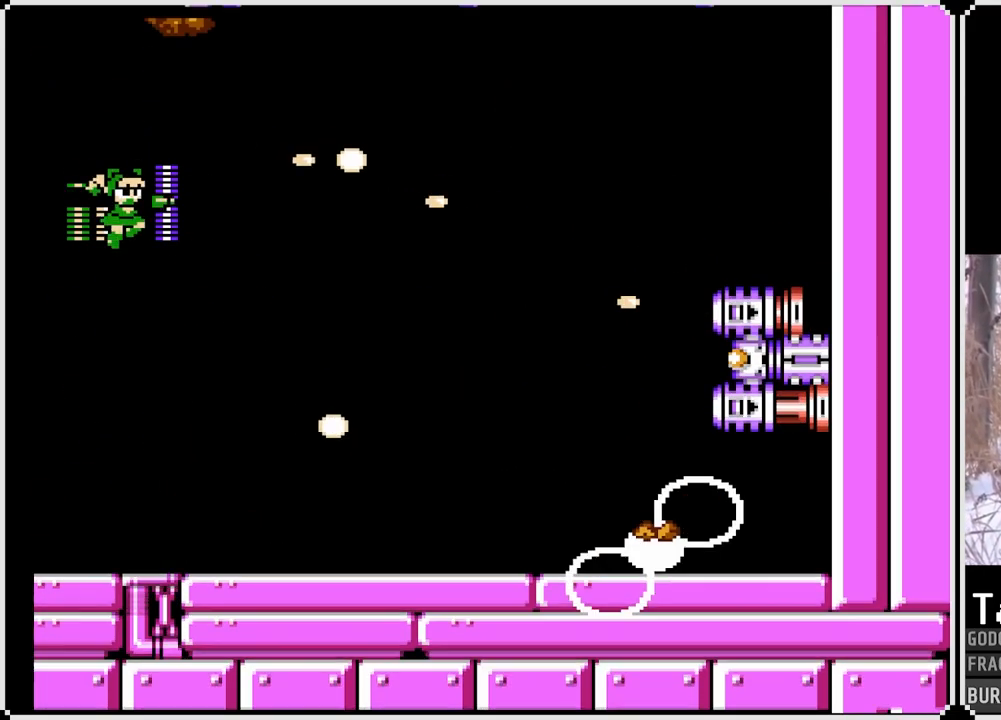
{"buttons": ["SQUARE", "DPAD_RIGHT"], "left_stick": "center", "right_stick": "center", "events": [[33, "DPAD_RIGHT", "down"], [67, "SQUARE", "up"], [100, "SQUARE", "down"], [117, "CROSS", "down"], [333, "CROSS", "up"], [333, "SQUARE", "up"], [350, "CROSS", "down"], [350, "SQUARE", "down"], [500, "CROSS", "up"]]}
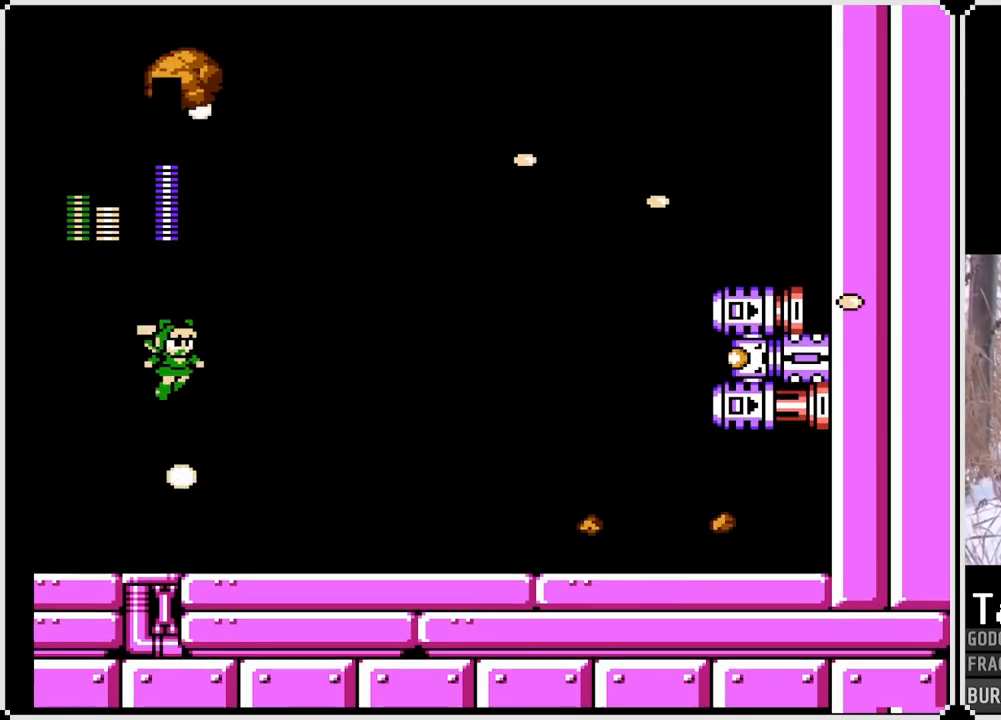
{"buttons": ["CROSS", "DPAD_RIGHT"], "left_stick": "center", "right_stick": "center", "events": [[17, "SQUARE", "up"], [467, "CROSS", "down"]]}
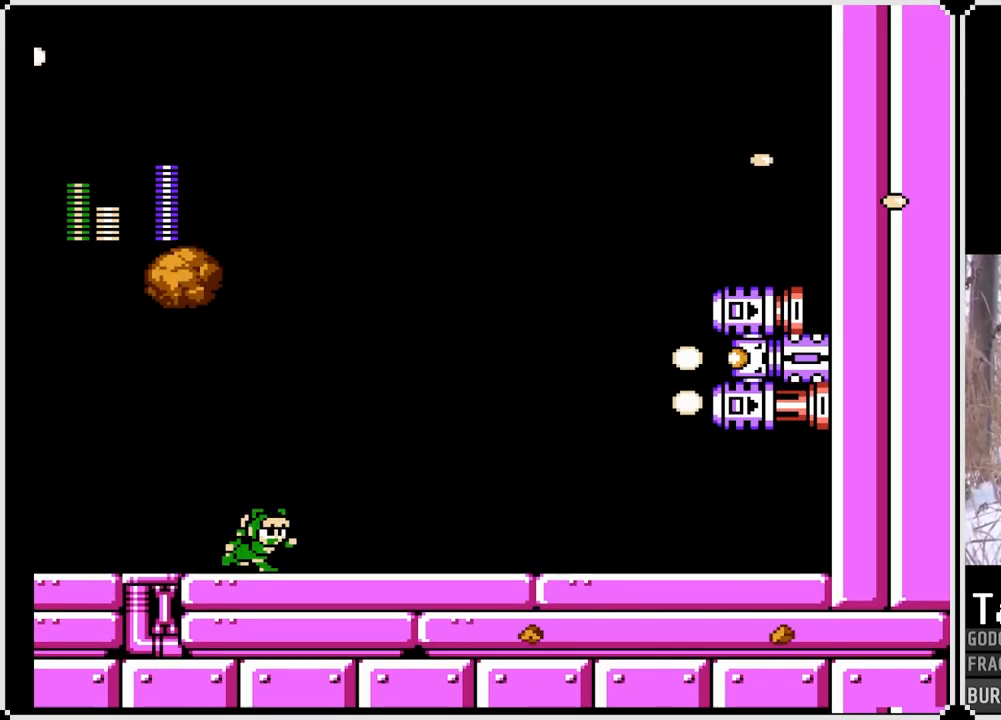
{"buttons": ["CROSS", "DPAD_LEFT"], "left_stick": "center", "right_stick": "center", "events": [[283, "DPAD_RIGHT", "up"], [500, "DPAD_LEFT", "down"]]}
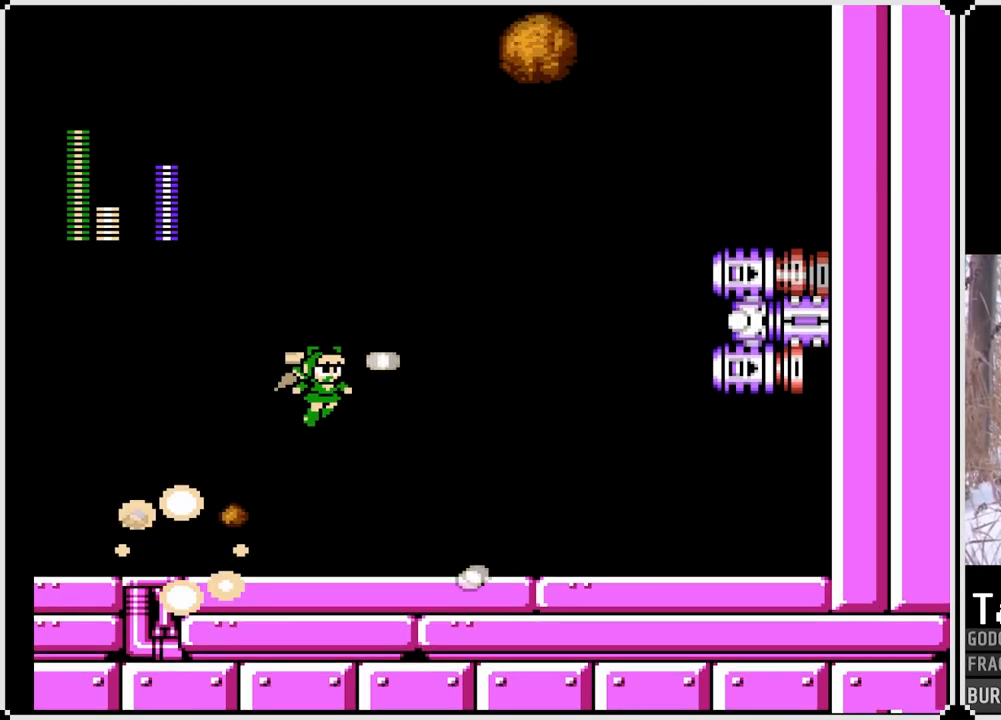
{"buttons": ["DPAD_LEFT"], "left_stick": "center", "right_stick": "center", "events": [[383, "CROSS", "up"]]}
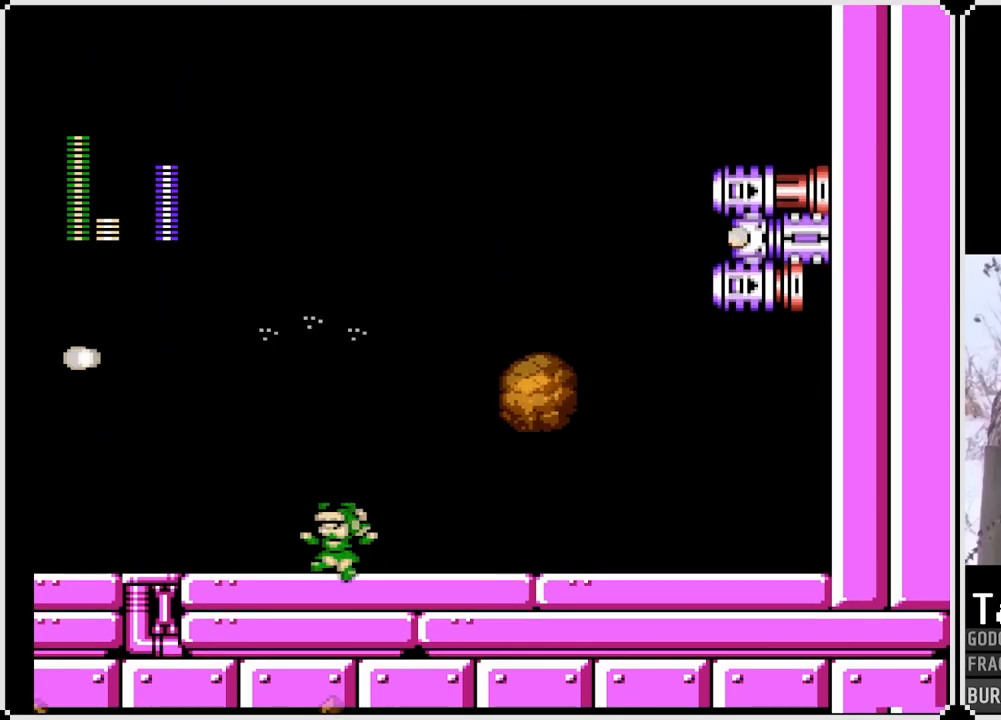
{"buttons": ["CROSS", "DPAD_LEFT"], "left_stick": "center", "right_stick": "center", "events": [[150, "CROSS", "down"]]}
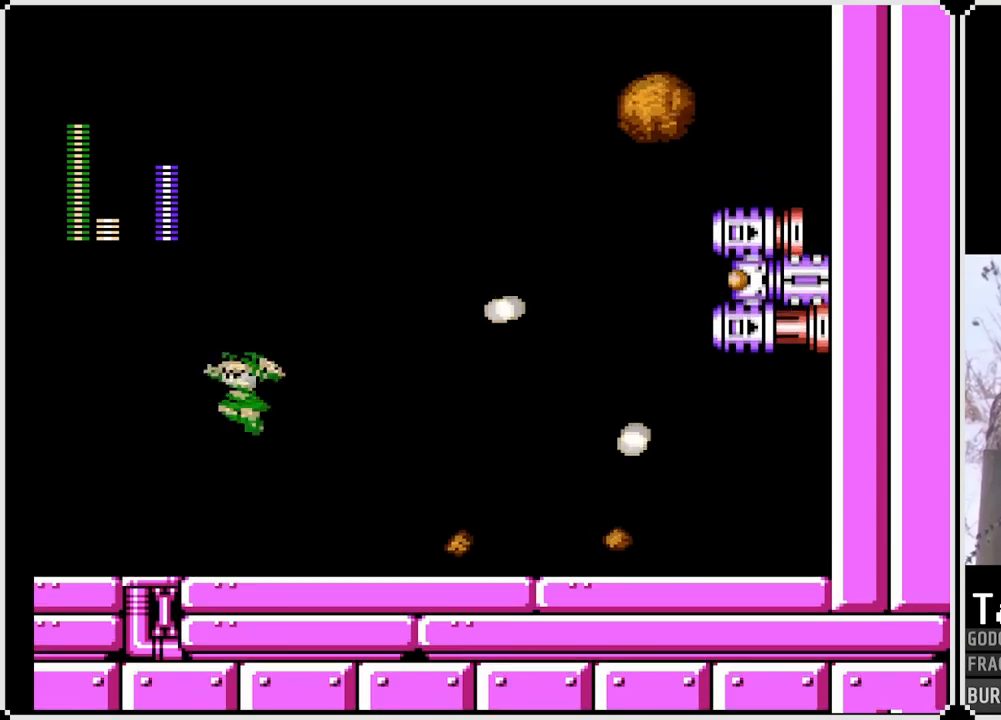
{"buttons": ["CROSS", "DPAD_RIGHT"], "left_stick": "center", "right_stick": "center", "events": [[483, "DPAD_RIGHT", "down"], [500, "DPAD_LEFT", "up"]]}
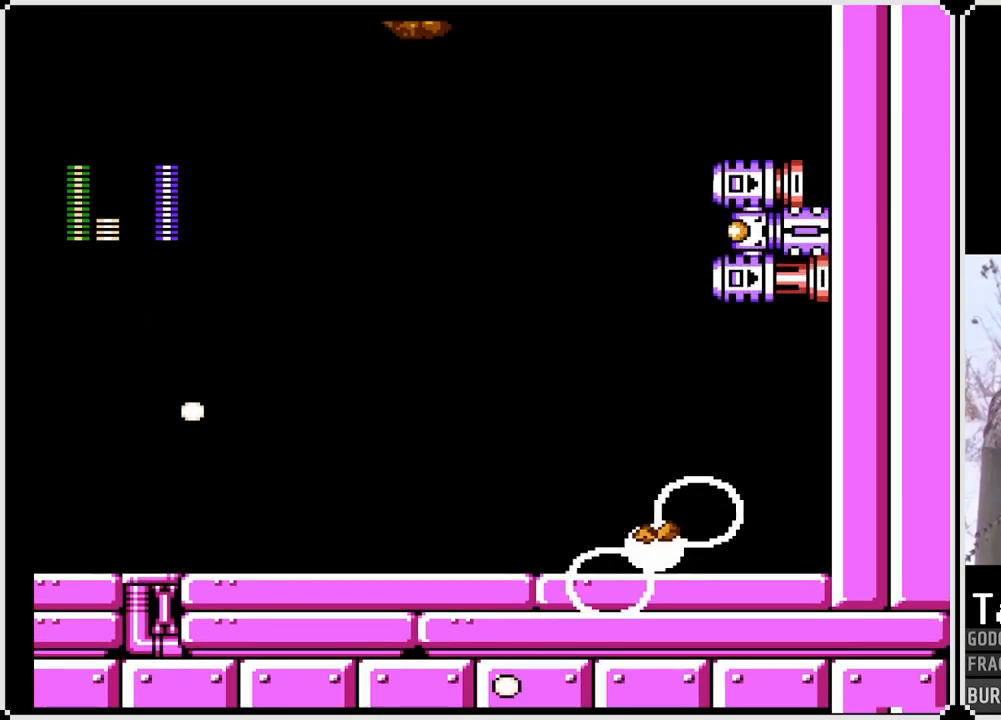
{"buttons": [], "left_stick": "center", "right_stick": "center", "events": [[67, "SQUARE", "down"], [167, "DPAD_RIGHT", "up"], [217, "CROSS", "up"], [217, "SQUARE", "up"], [250, "SQUARE", "down"], [350, "SQUARE", "up"], [400, "SQUARE", "down"], [500, "SQUARE", "up"]]}
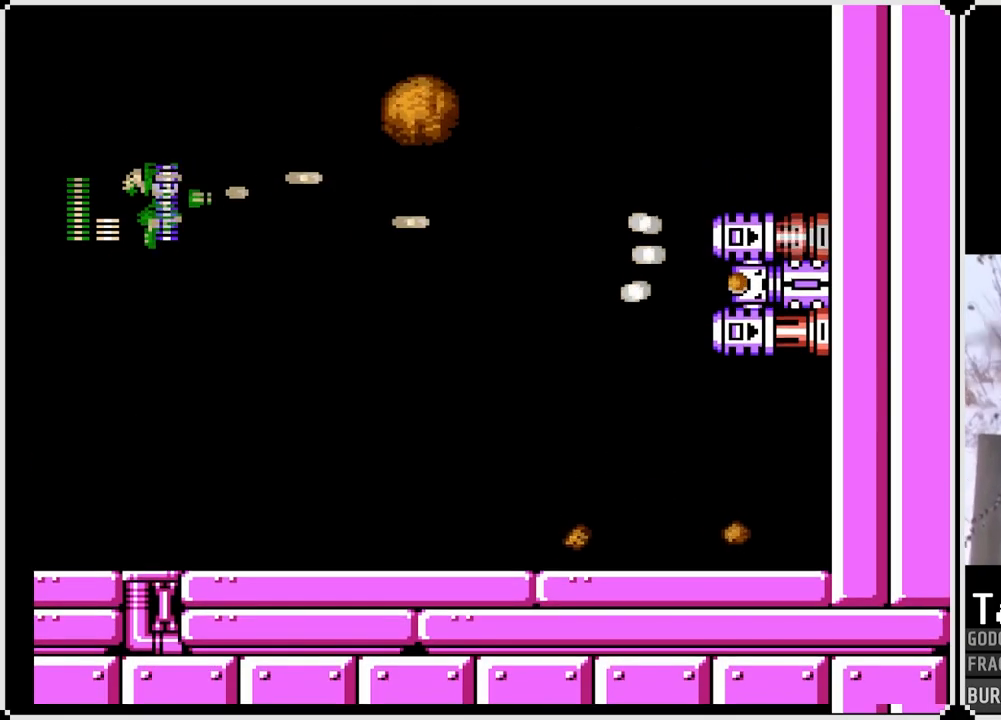
{"buttons": ["DPAD_LEFT"], "left_stick": "center", "right_stick": "center", "events": [[67, "SQUARE", "down"], [150, "DPAD_LEFT", "down"], [167, "SQUARE", "up"], [217, "SQUARE", "down"], [317, "SQUARE", "up"], [367, "SQUARE", "down"], [483, "SQUARE", "up"]]}
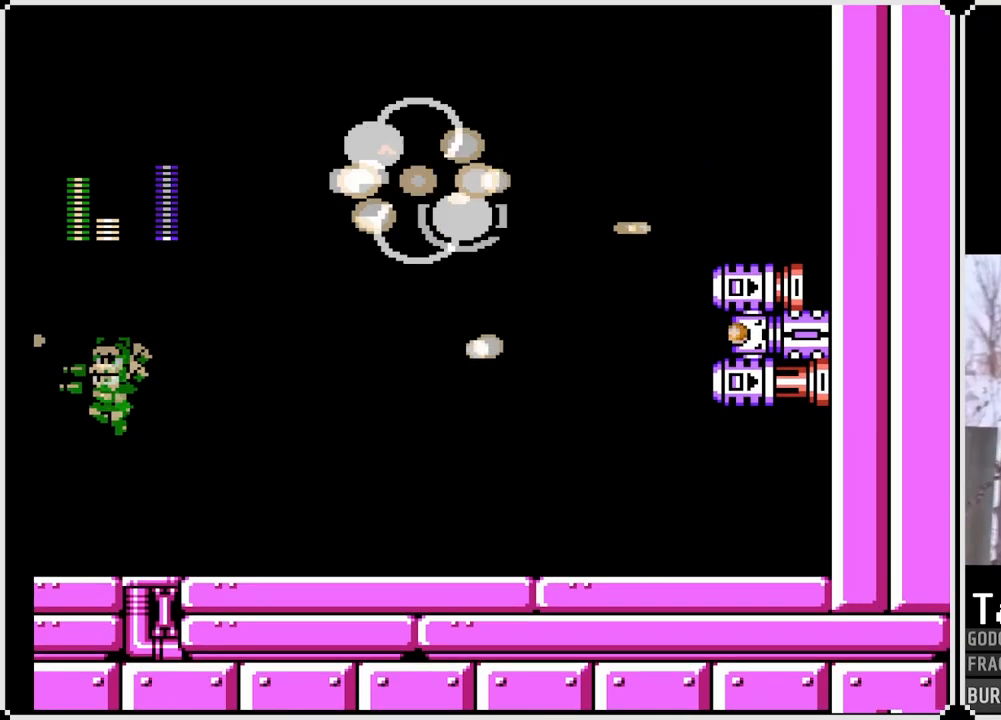
{"buttons": [], "left_stick": "center", "right_stick": "center", "events": [[267, "DPAD_LEFT", "up"], [267, "DPAD_RIGHT", "down"], [500, "DPAD_RIGHT", "up"]]}
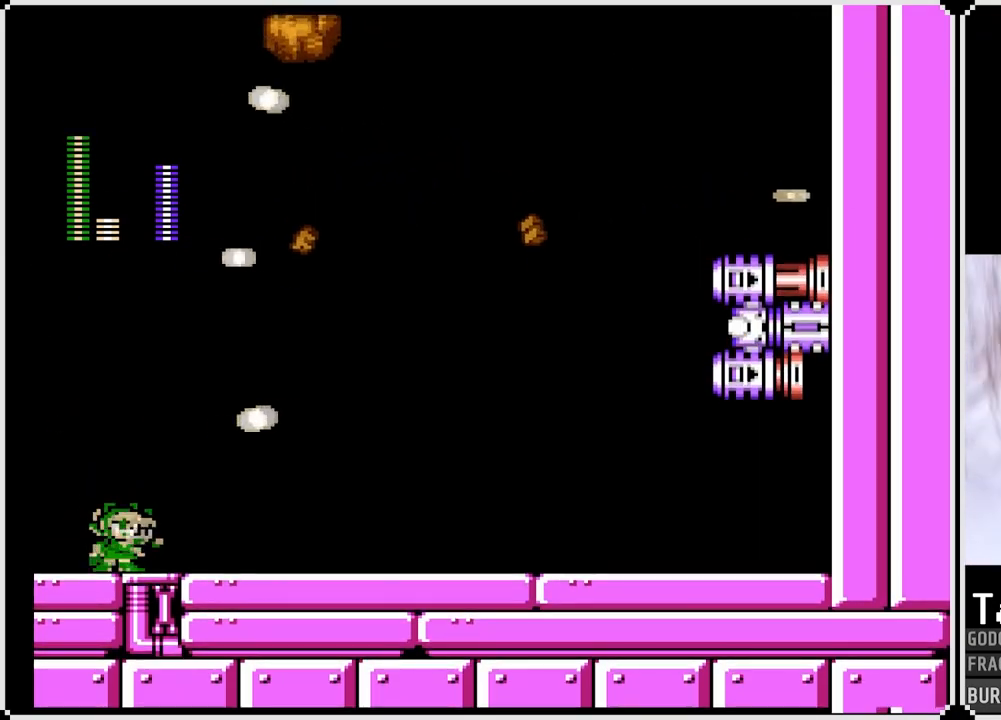
{"buttons": ["CROSS"], "left_stick": "center", "right_stick": "center", "events": [[383, "CROSS", "down"]]}
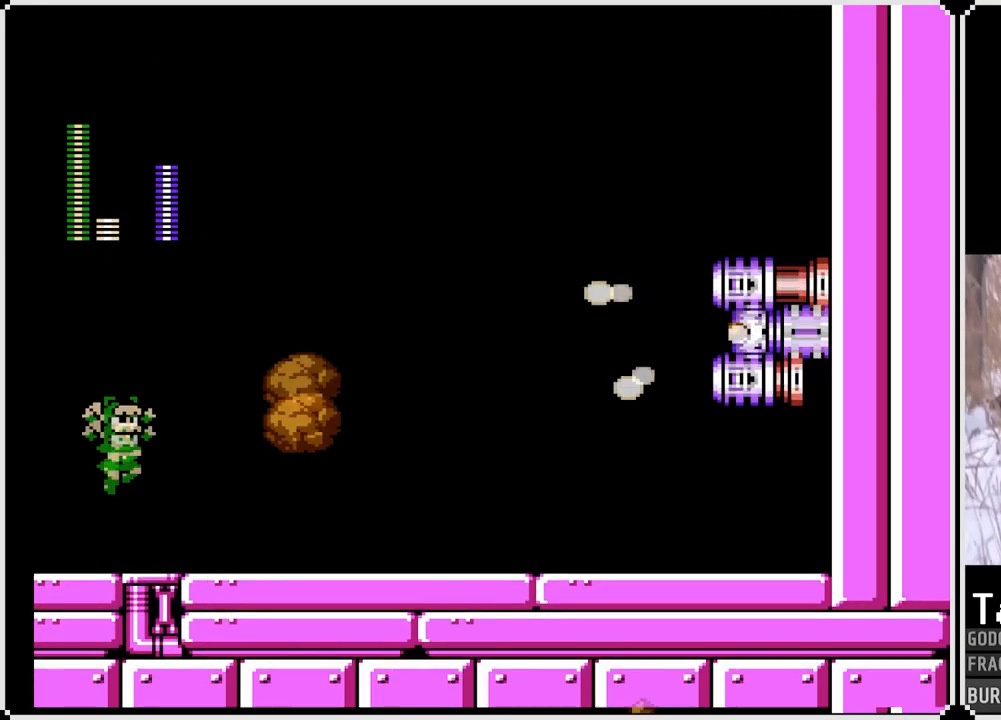
{"buttons": ["CROSS"], "left_stick": "center", "right_stick": "center", "events": []}
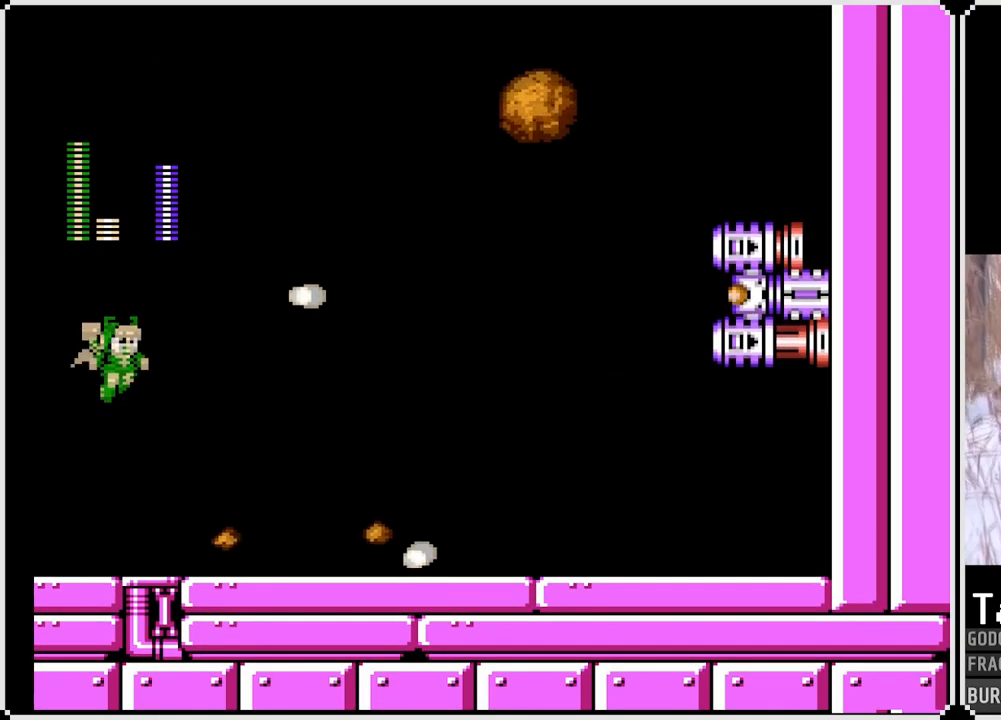
{"buttons": ["CROSS", "SQUARE", "DPAD_RIGHT"], "left_stick": "center", "right_stick": "center", "events": [[33, "DPAD_LEFT", "down"], [383, "DPAD_LEFT", "up"], [400, "DPAD_RIGHT", "down"], [467, "SQUARE", "down"]]}
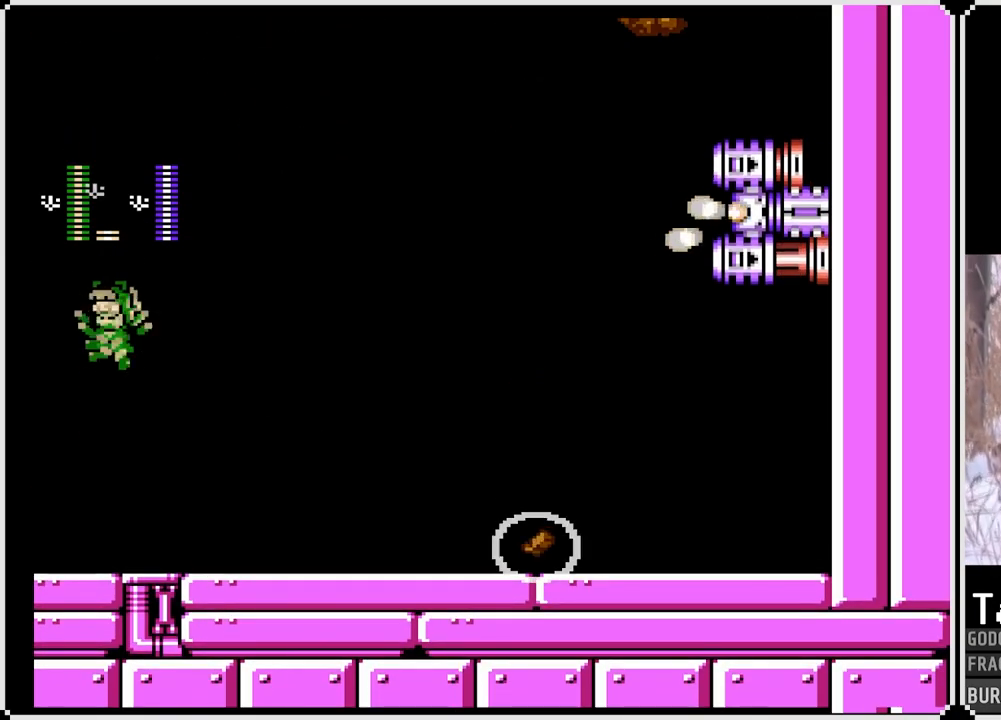
{"buttons": ["DPAD_LEFT"], "left_stick": "center", "right_stick": "center", "events": [[83, "CROSS", "up"], [100, "SQUARE", "up"], [117, "DPAD_RIGHT", "up"], [300, "DPAD_LEFT", "down"]]}
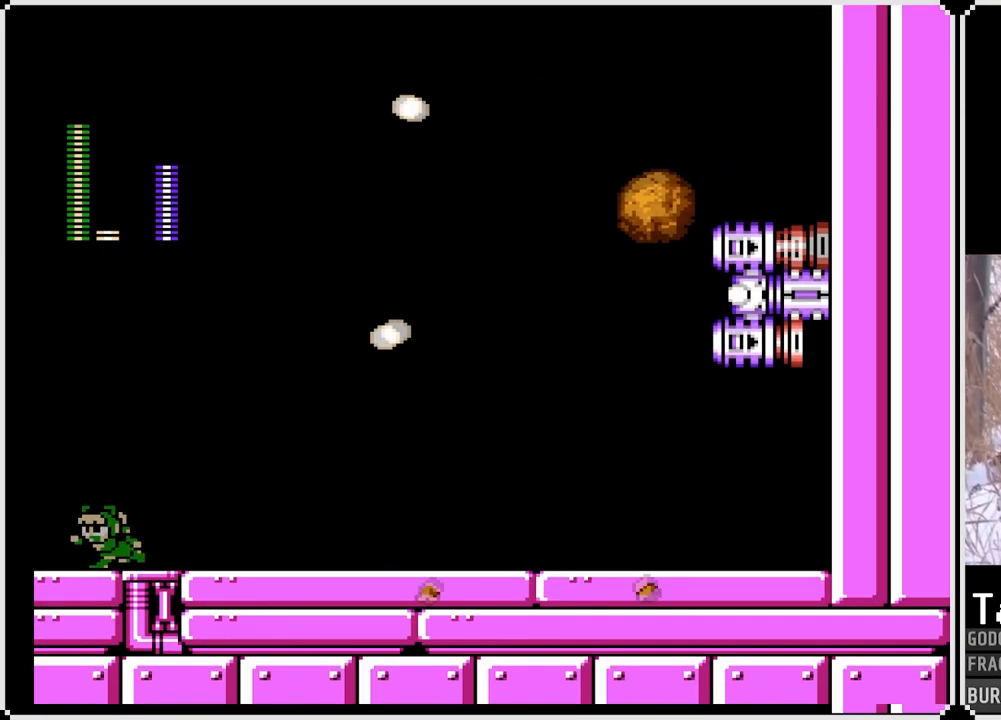
{"buttons": [], "left_stick": "center", "right_stick": "center", "events": [[33, "START", "down"], [50, "DPAD_LEFT", "up"], [200, "START", "up"]]}
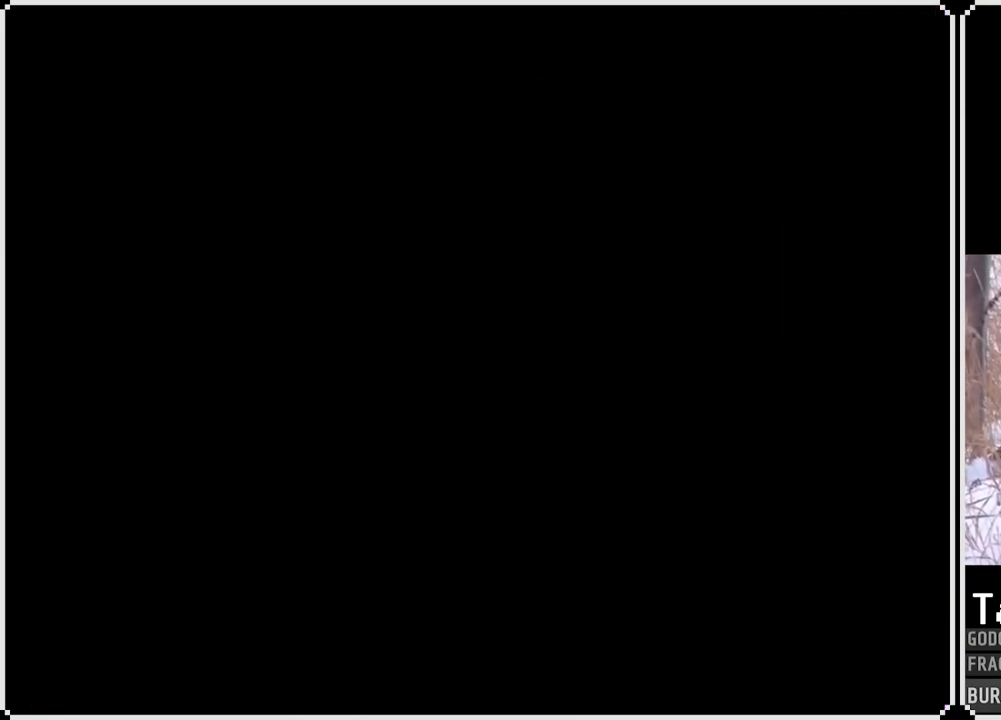
{"buttons": [], "left_stick": "center", "right_stick": "center", "events": []}
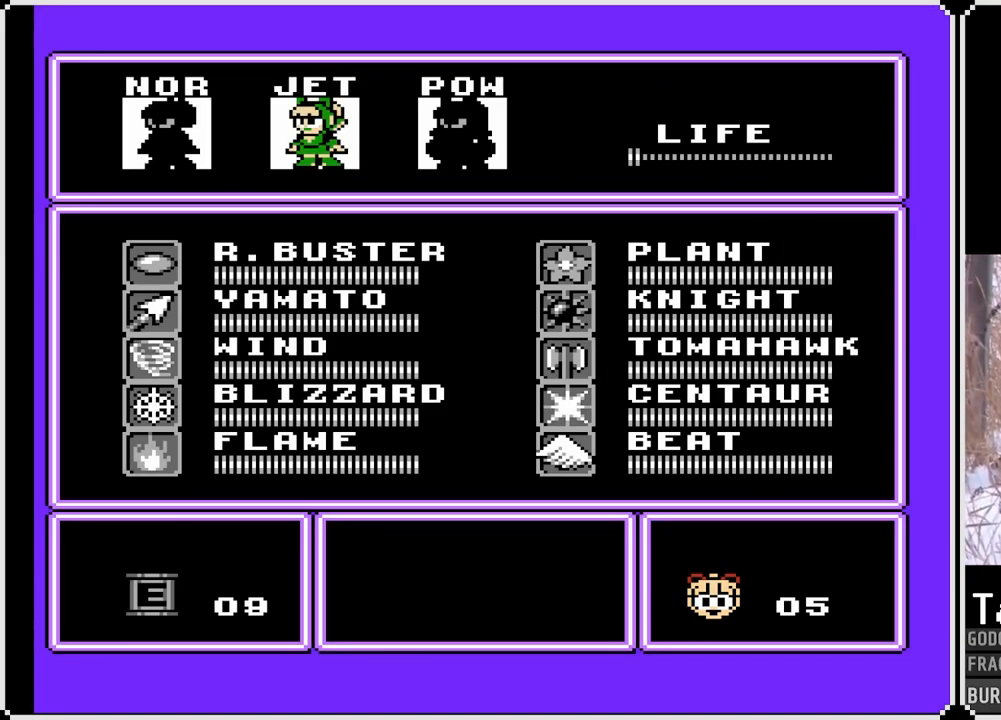
{"buttons": [], "left_stick": "center", "right_stick": "center", "events": [[350, "DPAD_DOWN", "down"], [450, "DPAD_DOWN", "up"]]}
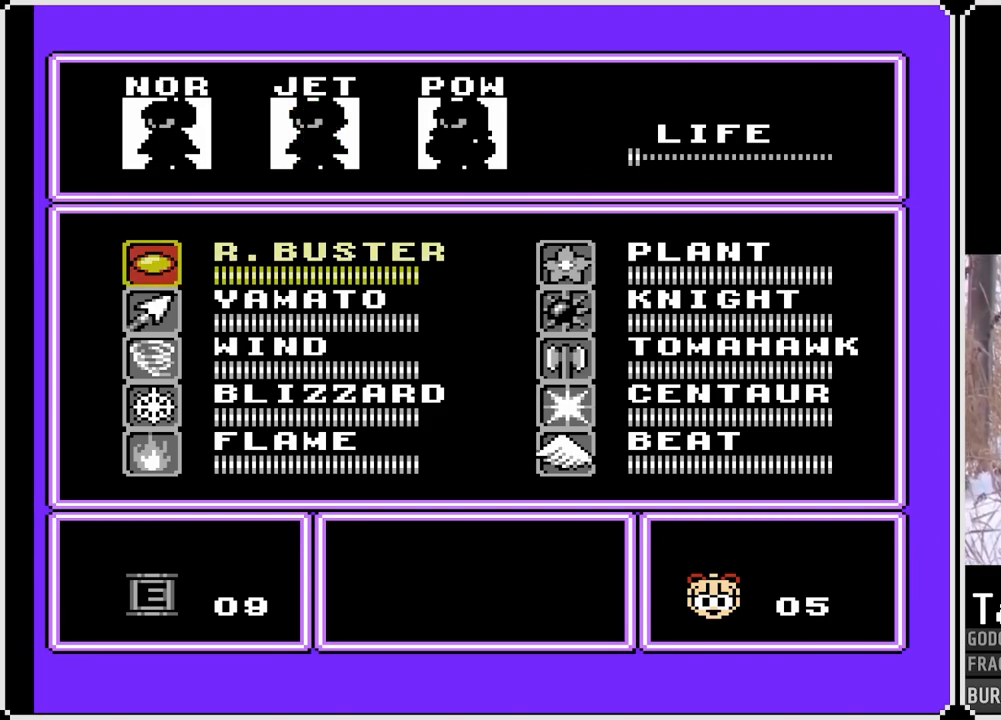
{"buttons": ["DPAD_DOWN"], "left_stick": "center", "right_stick": "center", "events": [[17, "DPAD_DOWN", "down"], [117, "DPAD_DOWN", "up"], [167, "DPAD_DOWN", "down"], [283, "DPAD_DOWN", "up"], [317, "DPAD_DOWN", "down"], [433, "DPAD_DOWN", "up"], [483, "DPAD_DOWN", "down"]]}
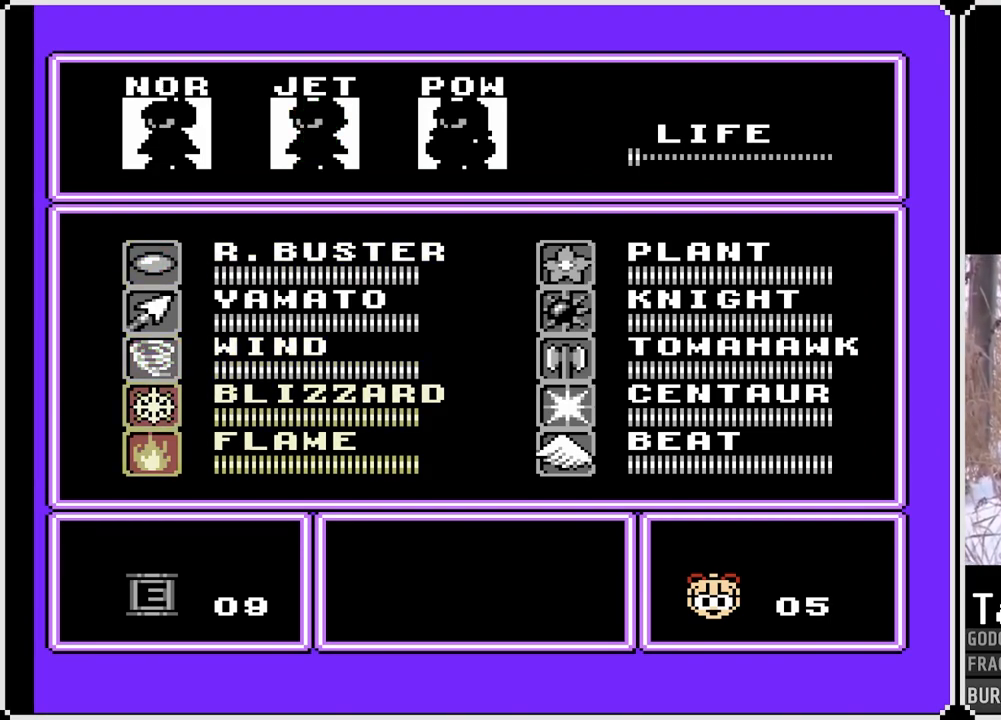
{"buttons": [], "left_stick": "center", "right_stick": "center", "events": [[100, "DPAD_DOWN", "up"], [367, "DPAD_DOWN", "down"], [467, "DPAD_DOWN", "up"]]}
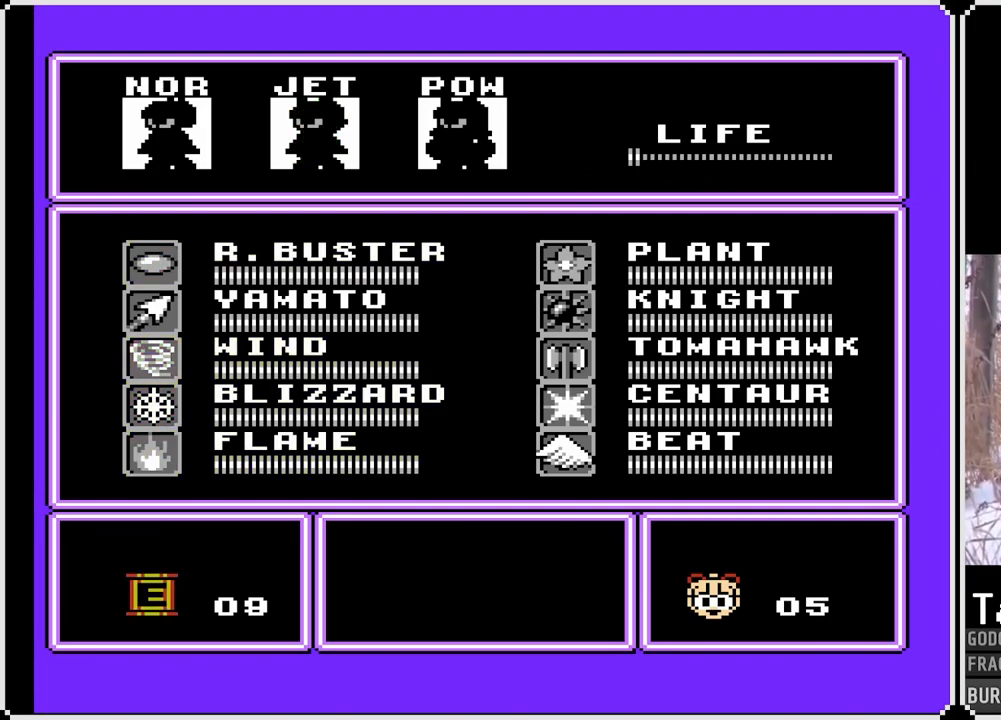
{"buttons": [], "left_stick": "center", "right_stick": "center", "events": [[117, "START", "down"], [233, "START", "up"]]}
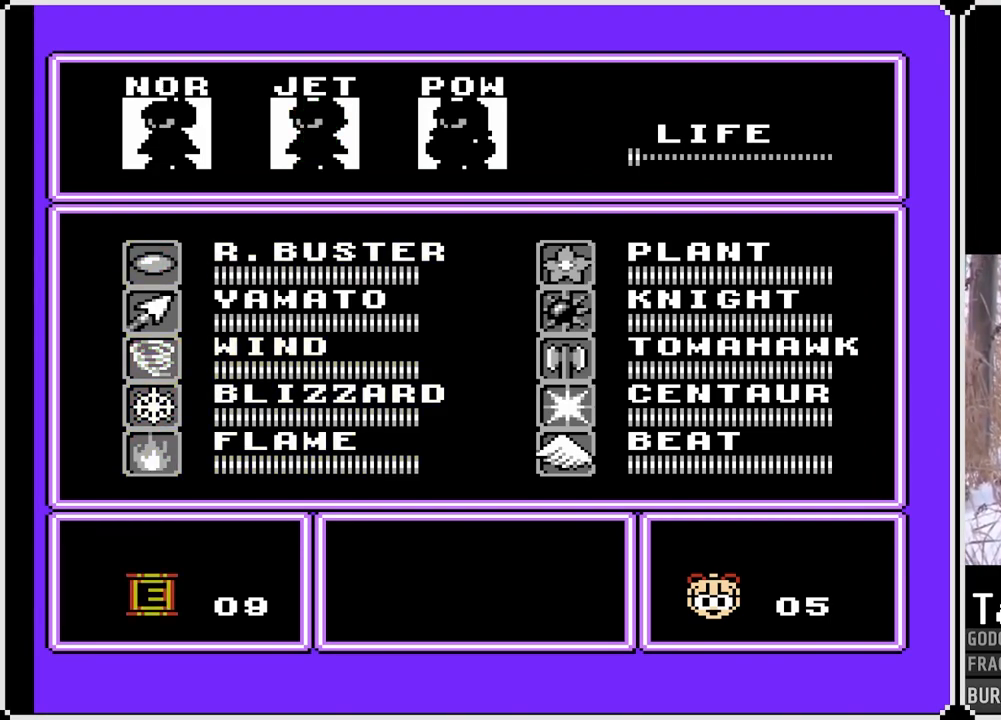
{"buttons": [], "left_stick": "center", "right_stick": "center", "events": [[67, "START", "down"], [233, "START", "up"], [383, "CROSS", "down"], [500, "CROSS", "up"]]}
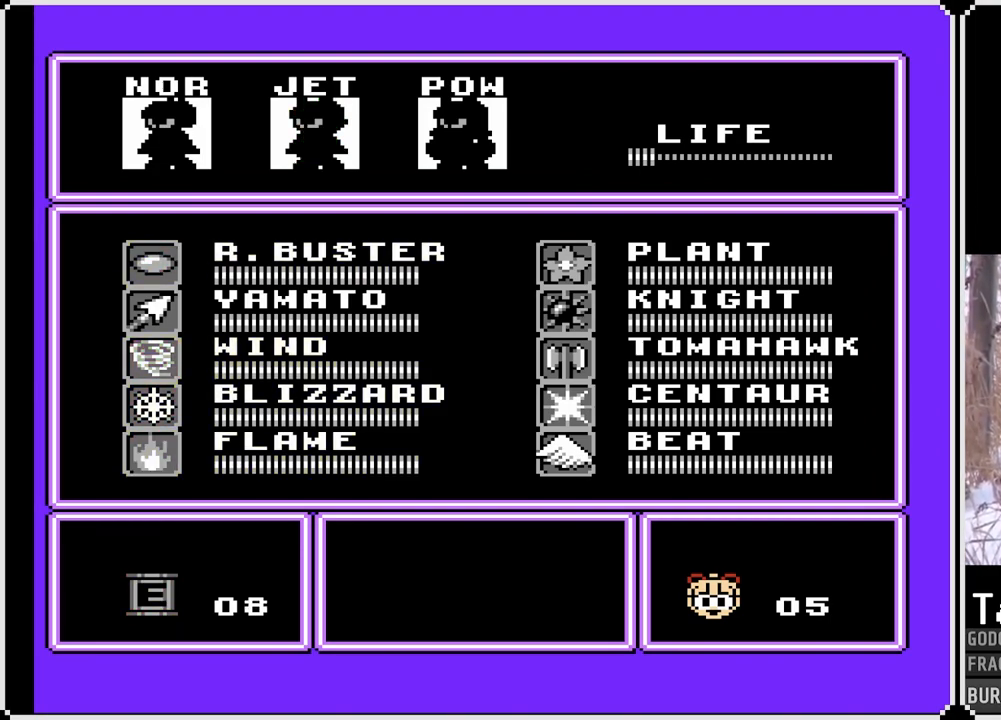
{"buttons": [], "left_stick": "center", "right_stick": "center", "events": []}
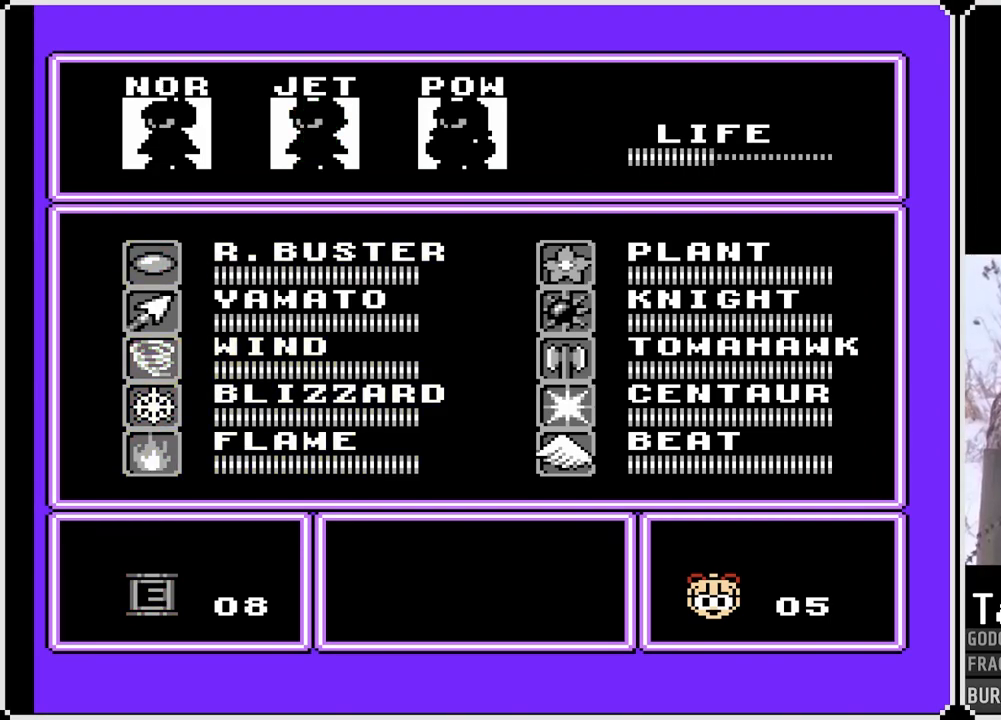
{"buttons": [], "left_stick": "center", "right_stick": "center", "events": []}
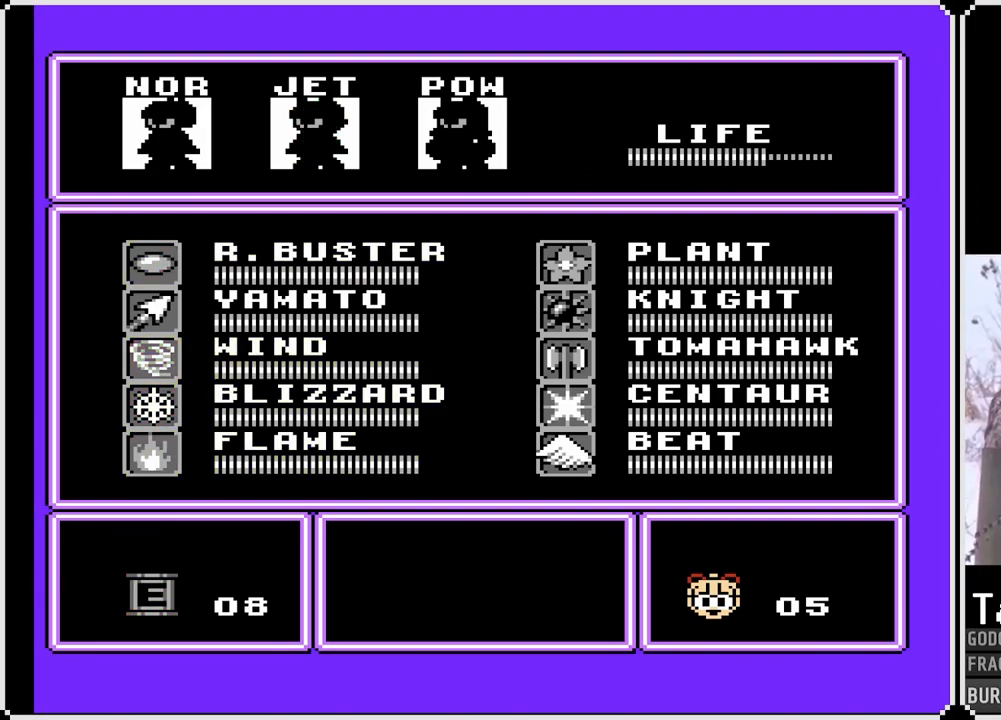
{"buttons": [], "left_stick": "center", "right_stick": "center", "events": []}
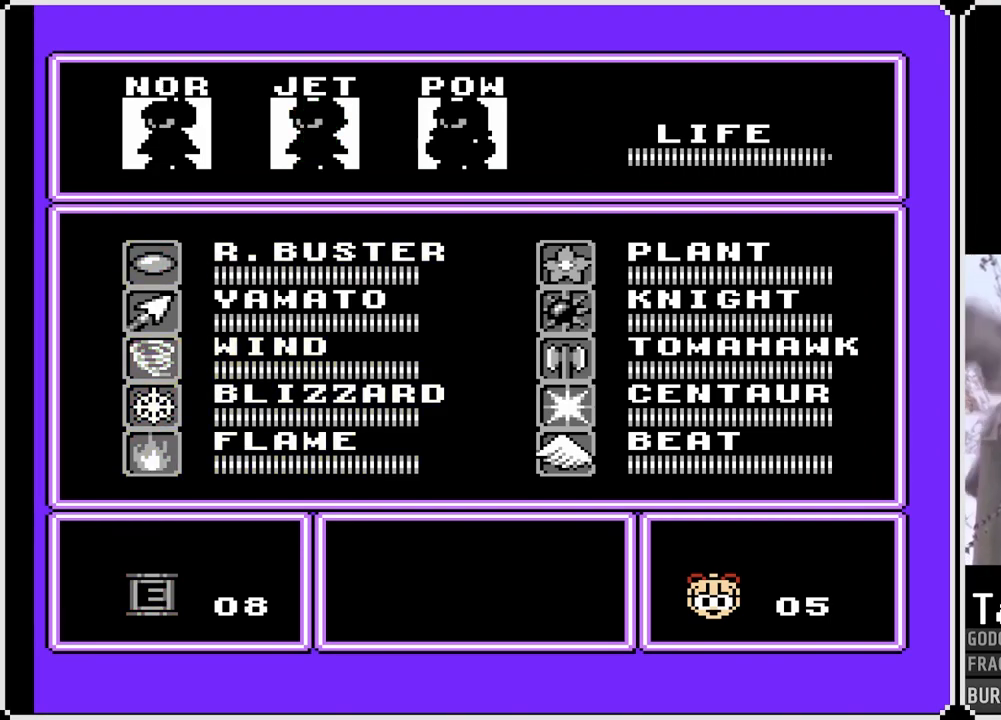
{"buttons": [], "left_stick": "center", "right_stick": "center", "events": []}
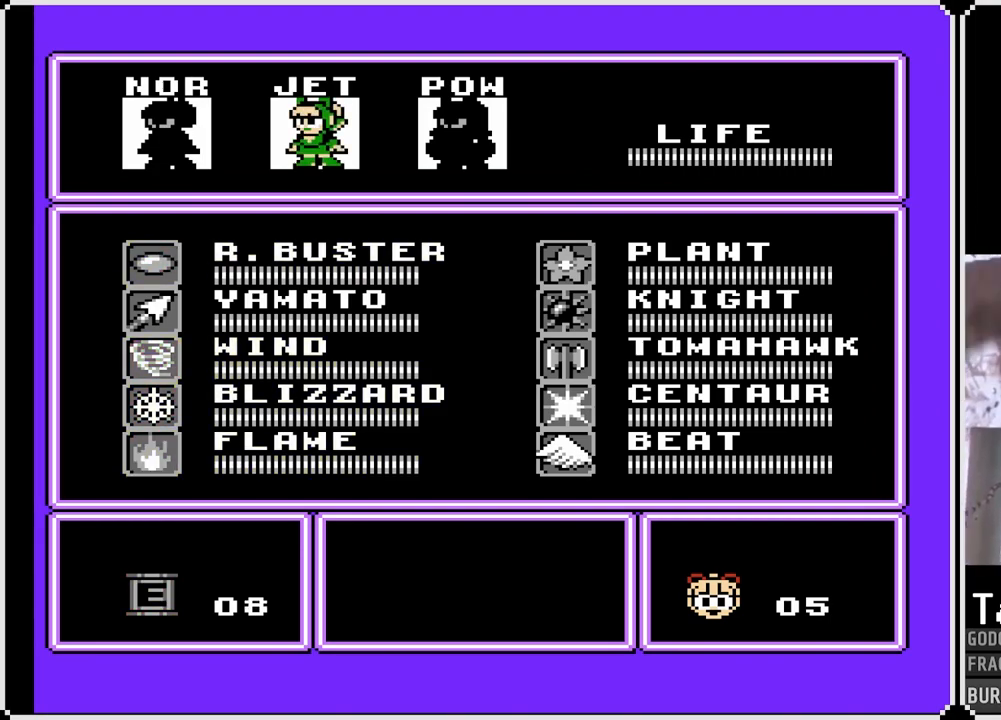
{"buttons": [], "left_stick": "center", "right_stick": "center", "events": [[200, "DPAD_DOWN", "down"], [333, "DPAD_DOWN", "up"]]}